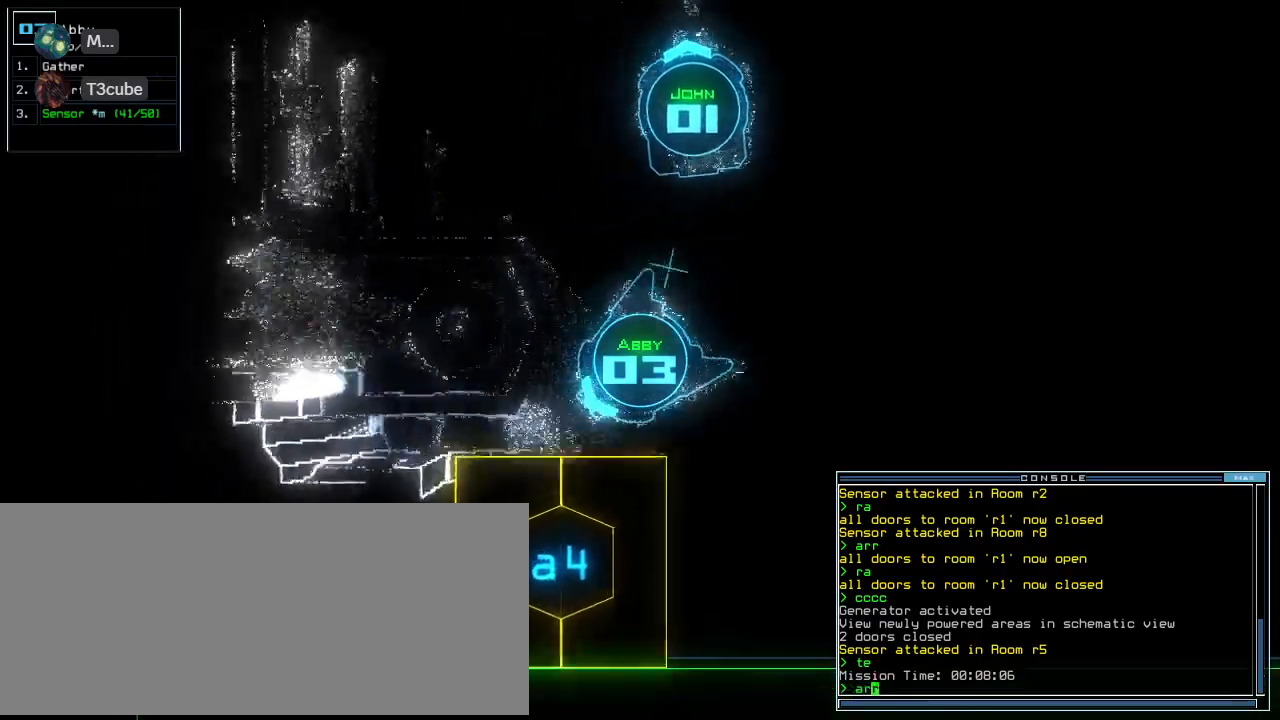
Gameplay with keyboard; each line is a JSON object with the keys held at the frame after it. "events" lists presses ("down") and releases ("up") of ".", "0", "1", "2", "3", "4", "5", "6", "7", "8", "9", "a", "b", "backspace", "c", "caps_lock", "comma", "ctrl_l", "ctrl_r", "d", "down", "e", "equals", "escape", "f", "g", "h", "i", "j", "k", "l", "left", "m", "minus", "n", "num0", "o", "p", "q", "quote", "r", "return", "right", "s", "semicolon", "shift_l", "shift_r", "space", "t", "tab", "tilde", "u", "up", "v", "w", "x", "y" and "z" between this image and that frame as [ms after this image, input, new state], when the widget could be followed in between. No other keys are recorded. Mouse input is not recorded. Not read: other_keys.
{"keys": ["up"], "events": [[20, "return", "down"], [60, "return", "up"], [280, "left", "up"]]}
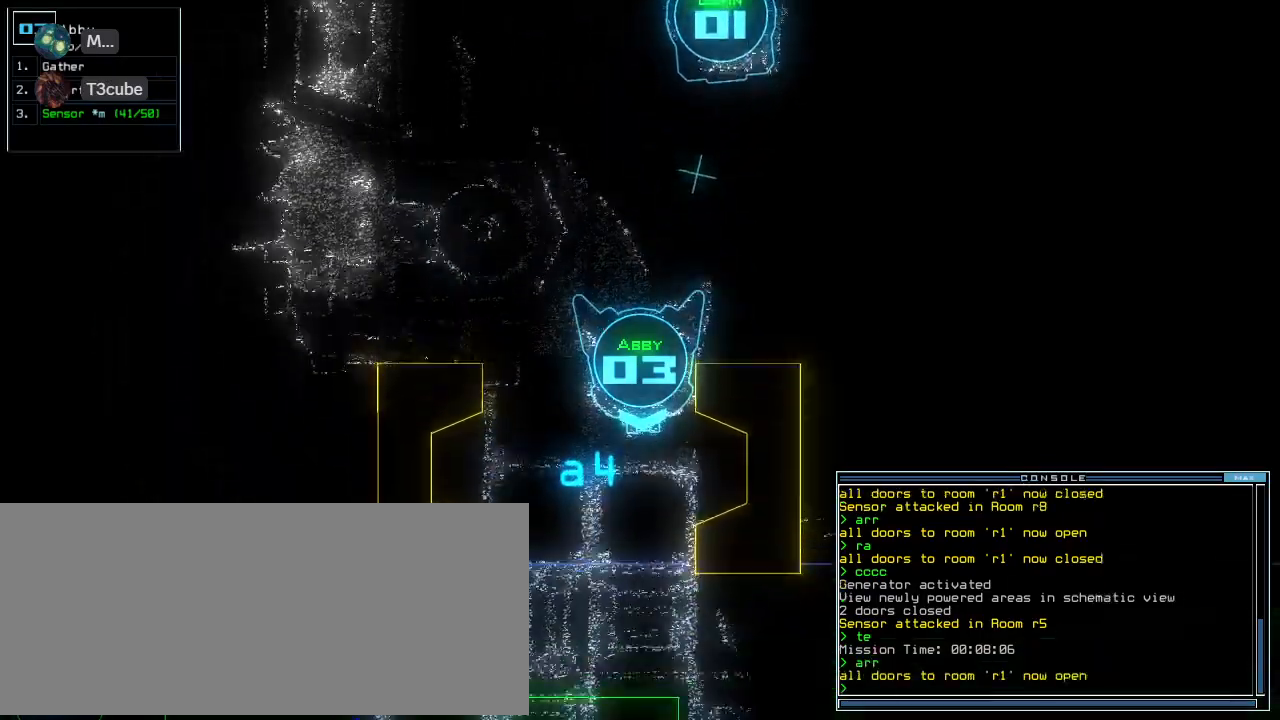
{"keys": ["up"]}
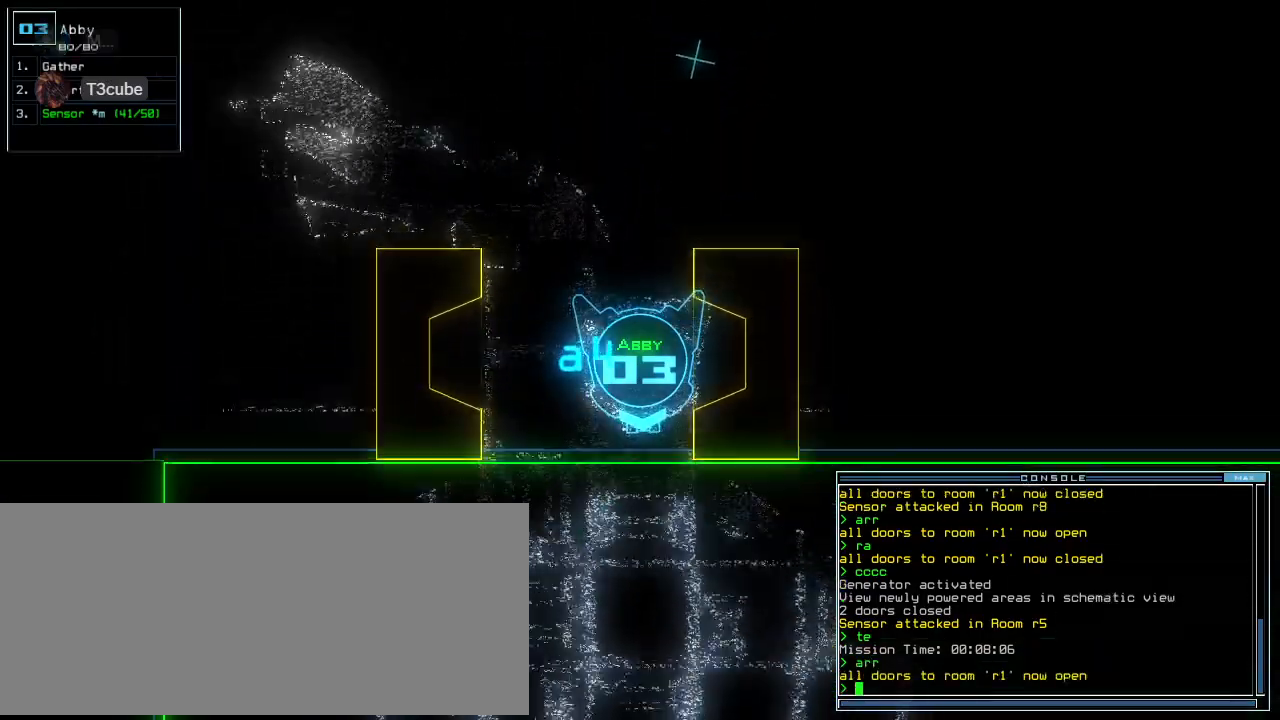
{"keys": ["left", "up"], "events": [[460, "left", "down"]]}
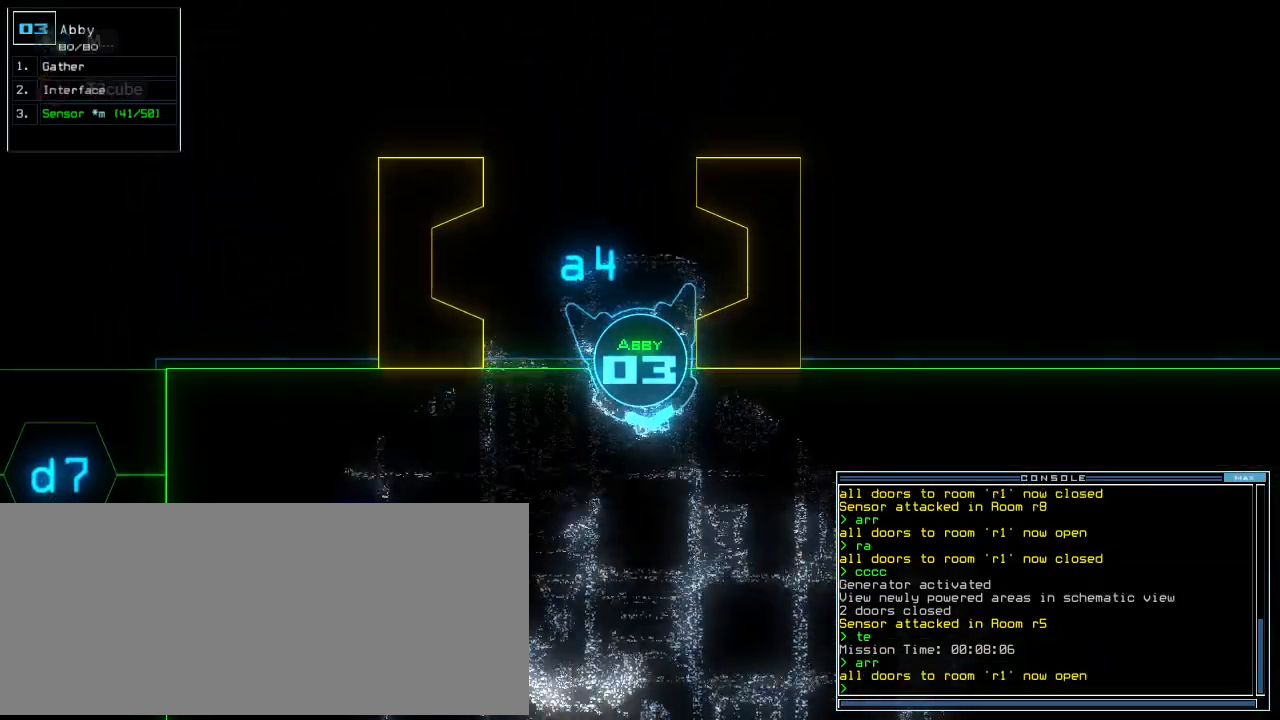
{"keys": ["right", "up"], "events": [[140, "left", "up"], [260, "left", "down"], [300, "left", "up"], [340, "right", "down"]]}
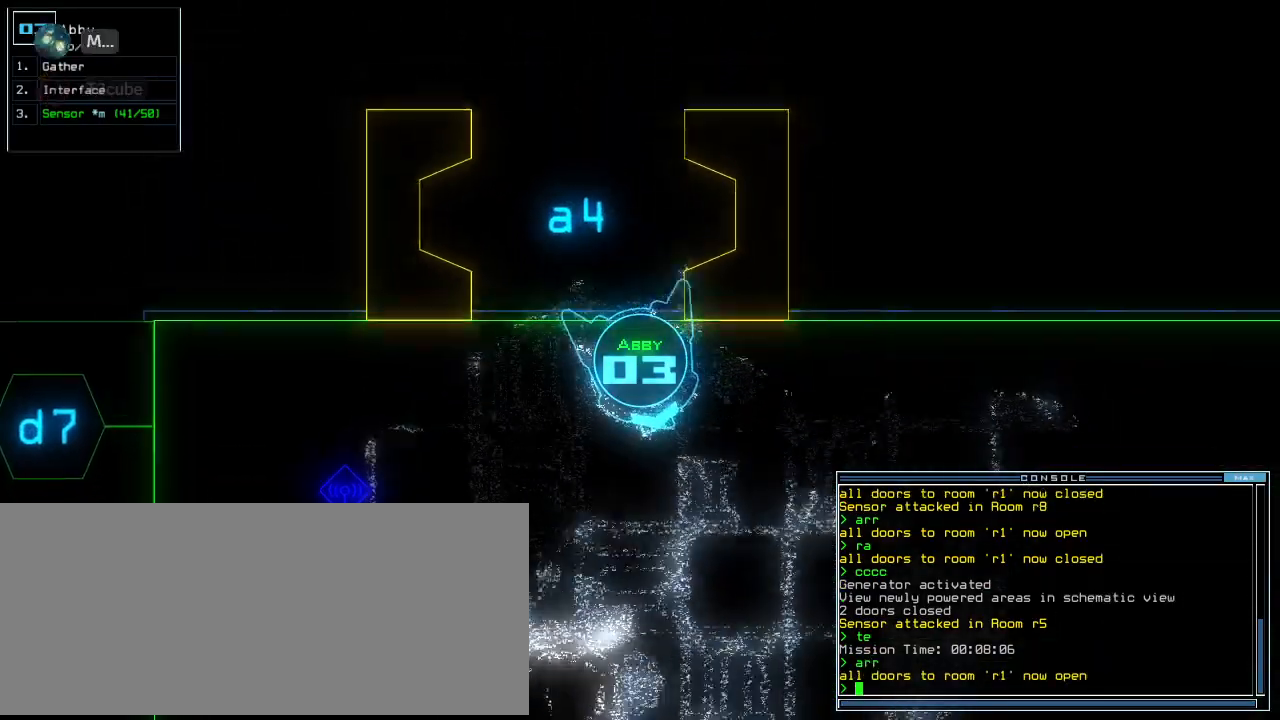
{"keys": ["up"], "events": [[20, "right", "up"], [100, "left", "down"], [220, "r", "down"], [240, "left", "up"], [280, "a", "down"], [300, "r", "up"], [400, "a", "up"], [400, "return", "down"], [460, "return", "up"]]}
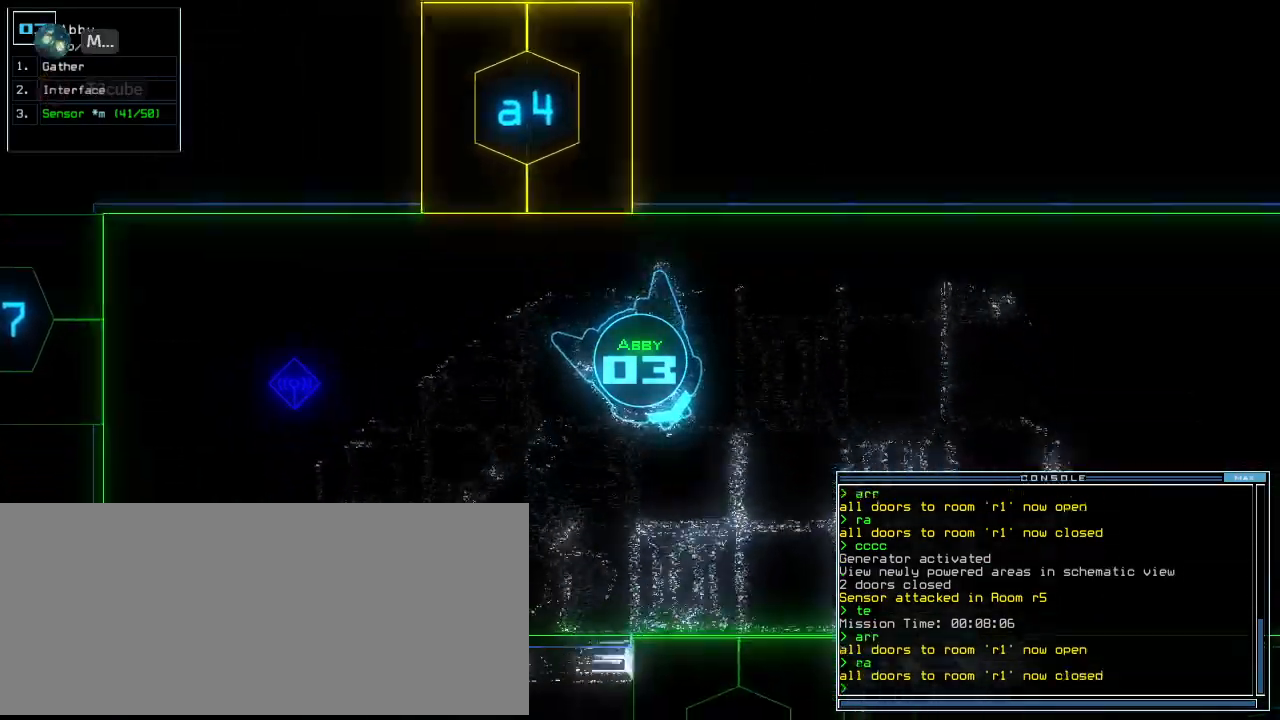
{"keys": ["up"], "events": [[40, "left", "down"], [220, "left", "up"]]}
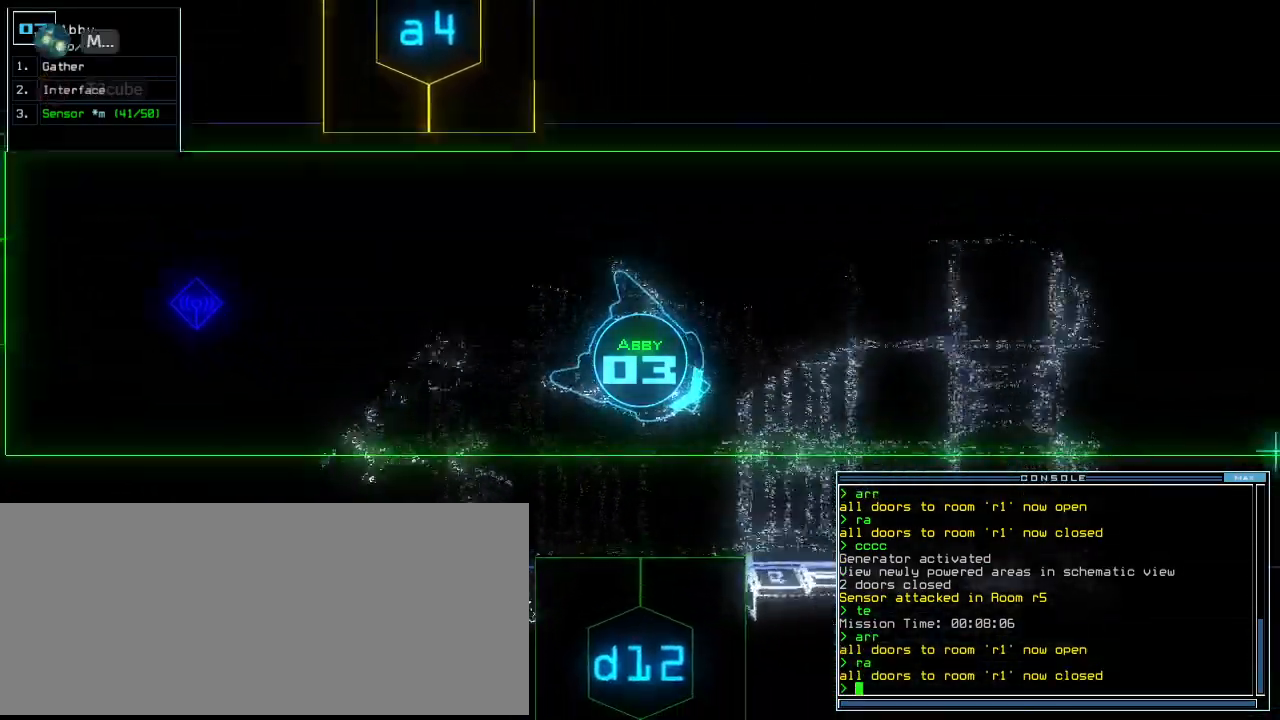
{"keys": ["return", "up"], "events": [[20, "right", "down"], [100, "d", "down"], [160, "d", "up"], [300, "1", "down"], [360, "1", "up"], [360, "right", "up"], [420, "2", "down"], [480, "return", "down"], [500, "2", "up"]]}